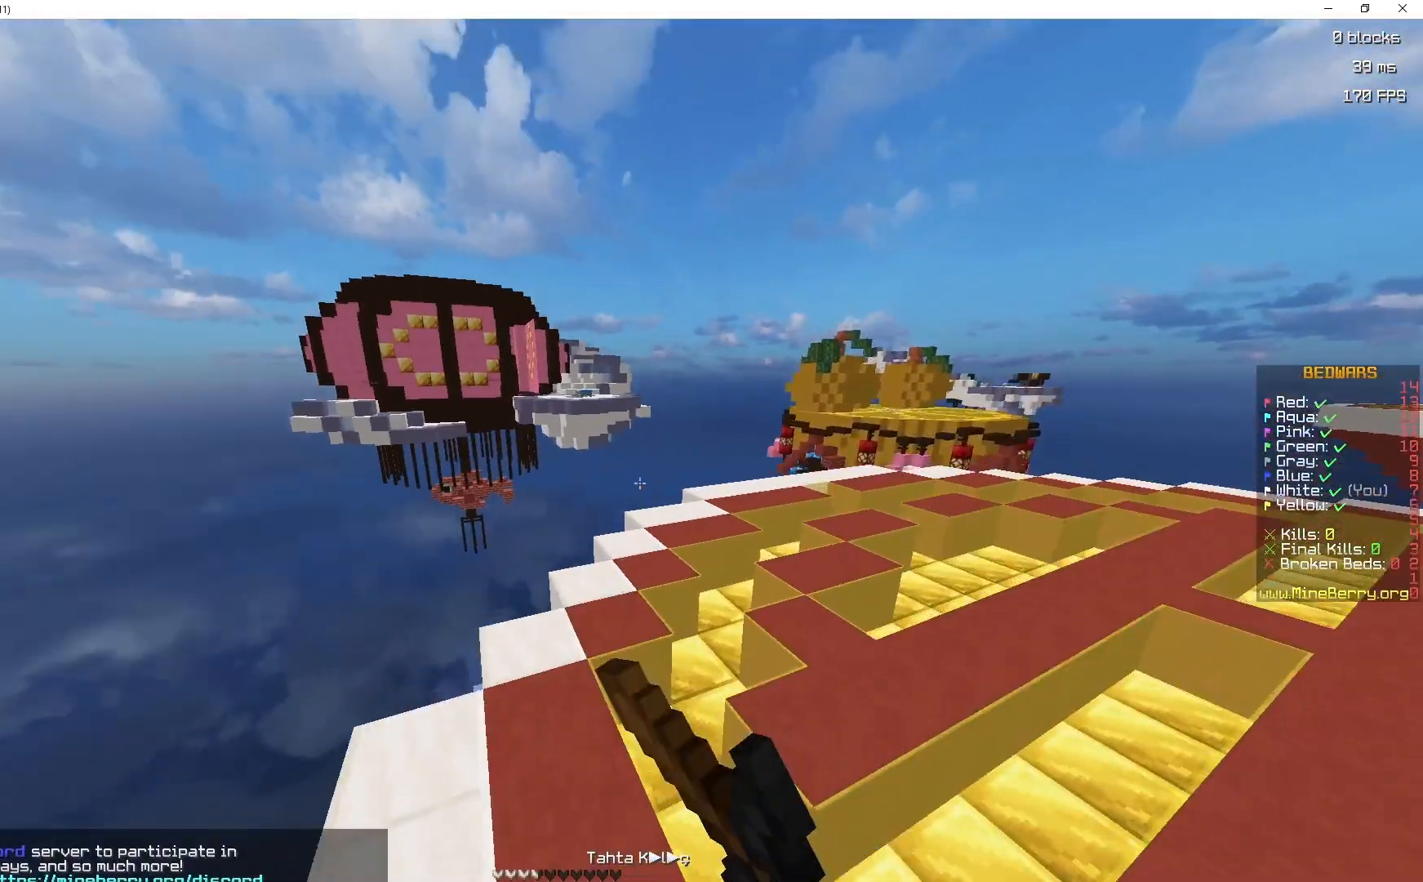
Gameplay with keyboard and mouse; each line is a JSON object with the keys and mouse buttons held at the frame after it. "events" lists presses ("down") and releases ("up") of "d", "q", "s", "space", "z", "mouse_left" and "mouse_right" between this image and that frame as [ms after this image, input, new state], when the widget could be followed in between. "mouse_left", "mouse_right" = the "left", "right" buttons of the "mouse" list. No other keys are recorded. Fast repeated clicks can show as one long hold. Mouse movement is not recorded.
{"keys": ["d", "space", "z"], "mouse": [], "events": [[400, "mouse_left", "down"], [467, "mouse_left", "up"]]}
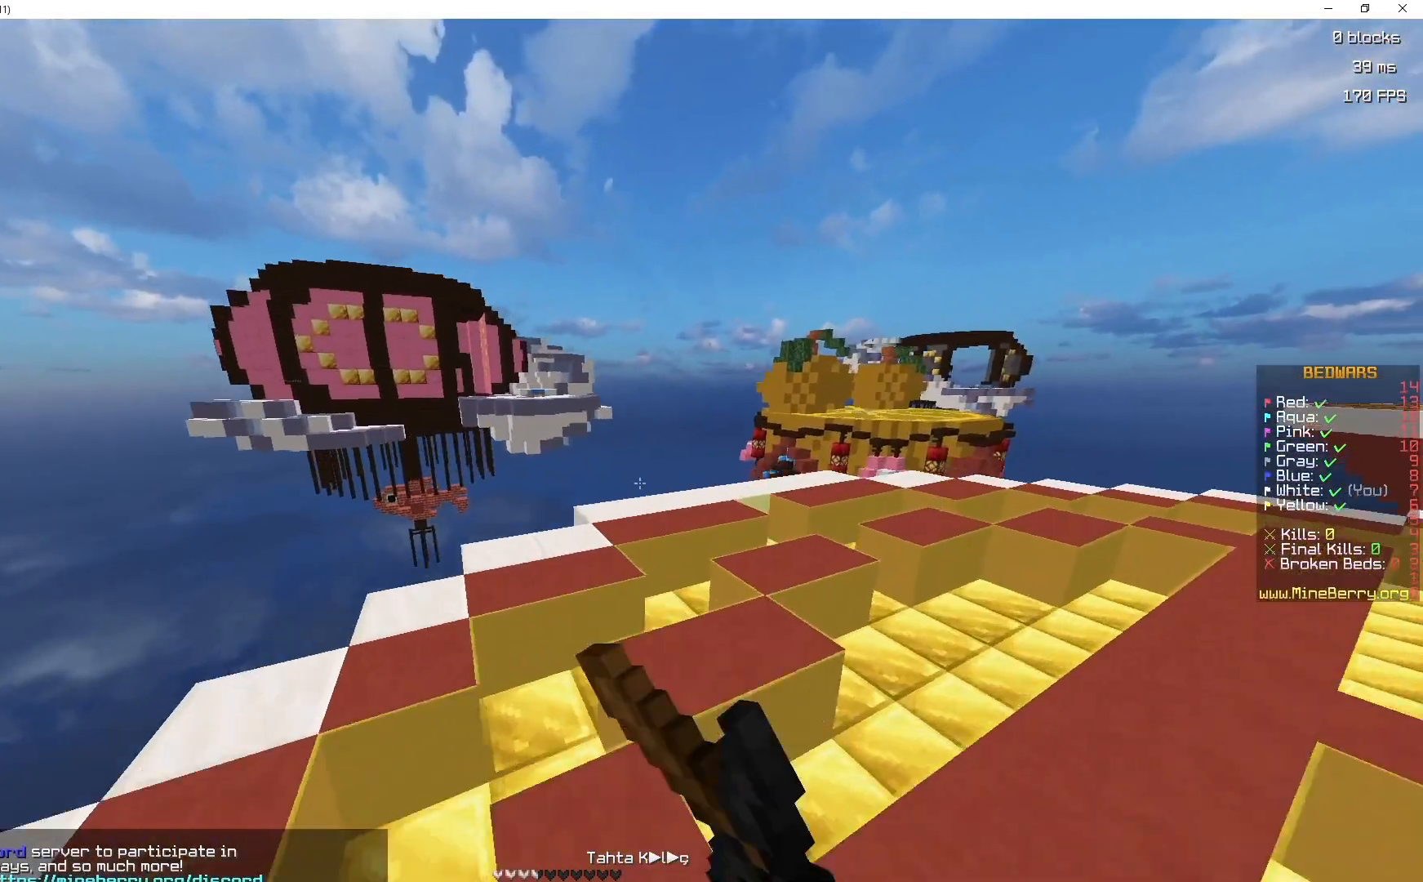
{"keys": ["d", "z"], "mouse": [], "events": [[50, "mouse_left", "down"], [200, "mouse_left", "up"], [300, "mouse_left", "down"], [333, "space", "up"], [400, "mouse_left", "up"]]}
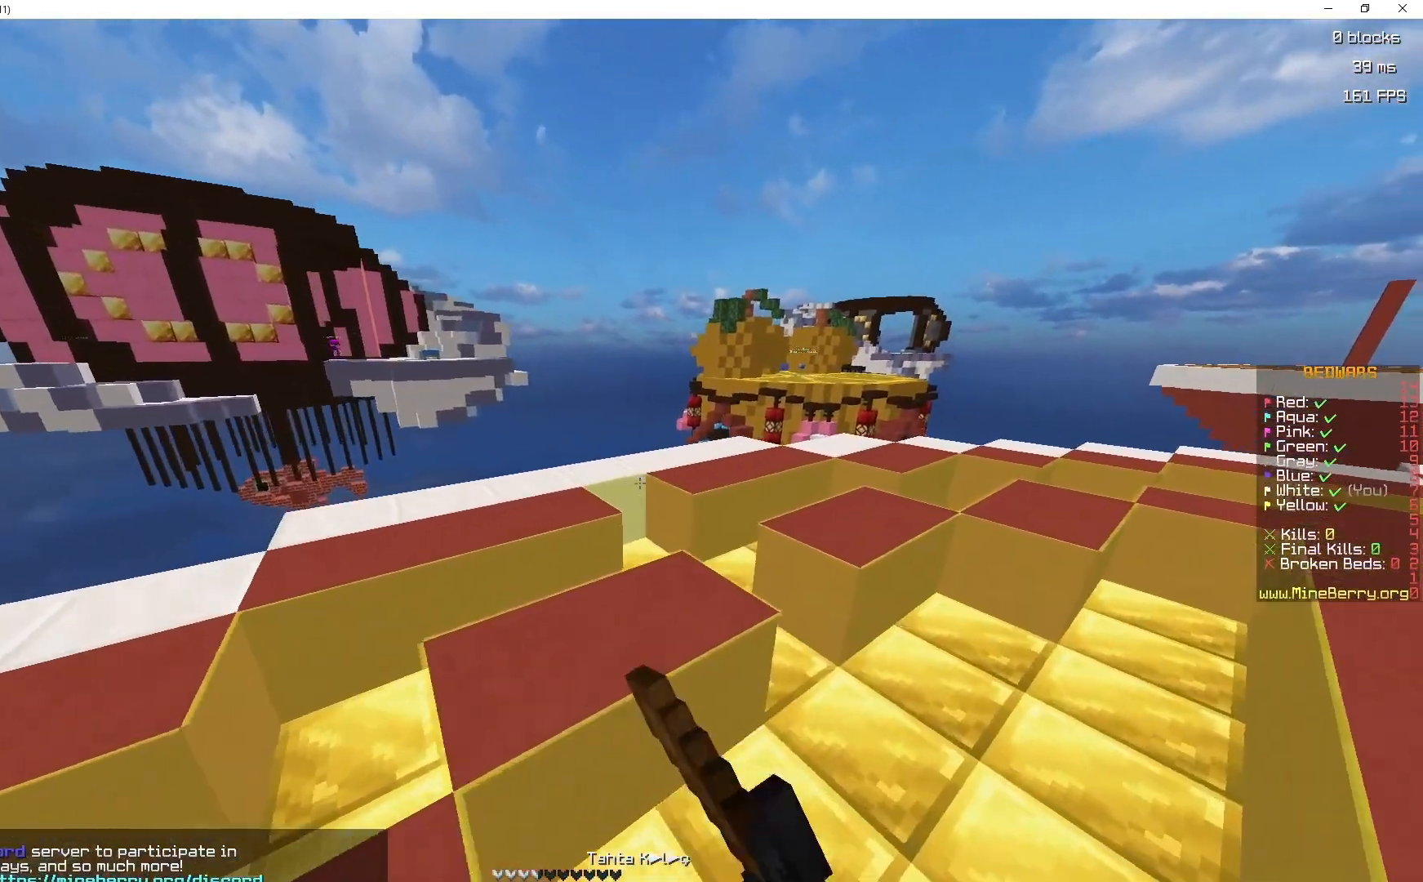
{"keys": ["d", "z"], "mouse": [], "events": []}
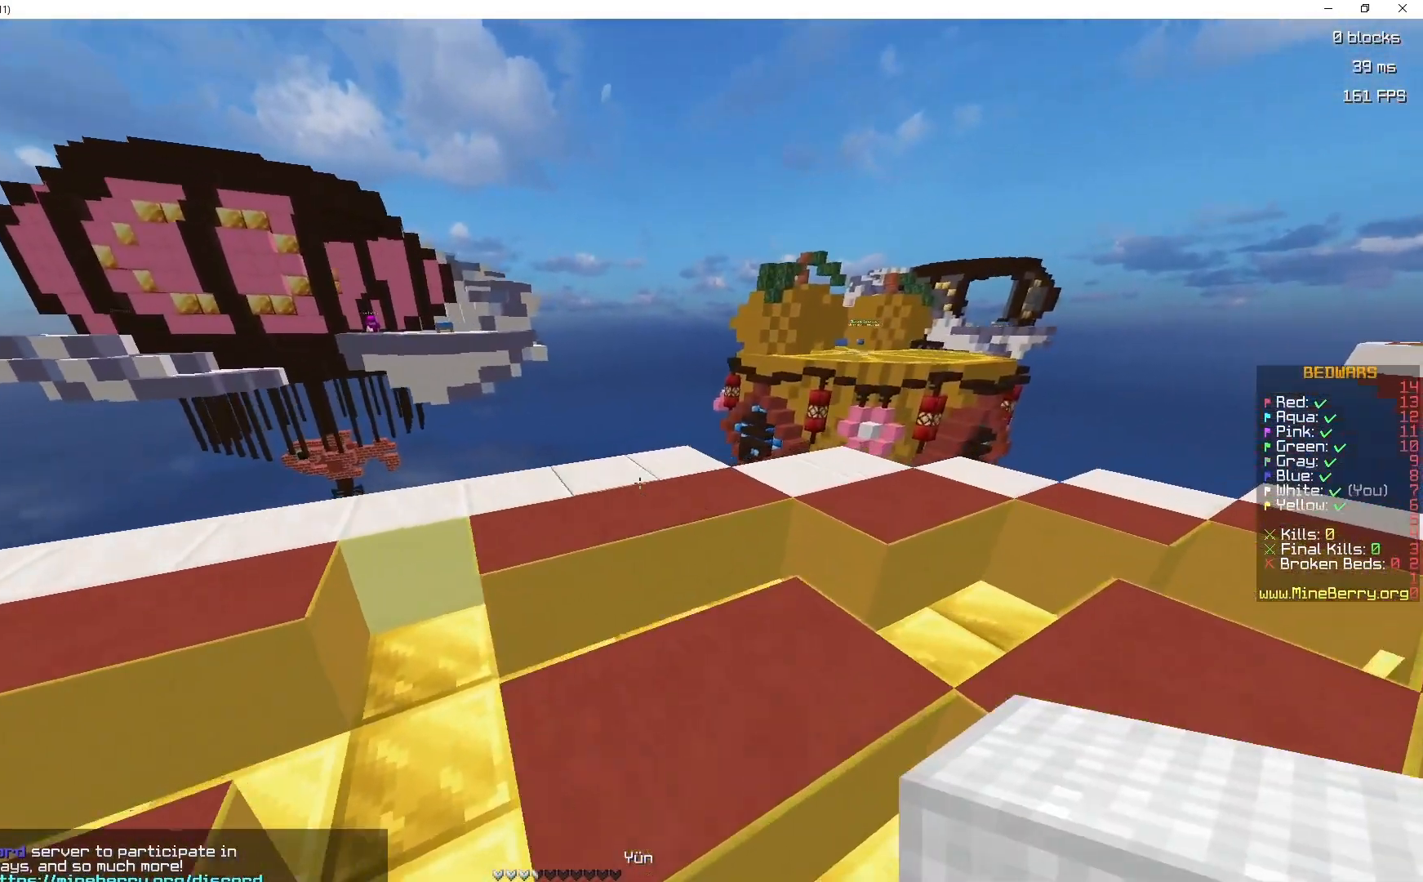
{"keys": ["q", "space", "z"], "mouse": ["left"], "events": [[67, "d", "up"], [167, "mouse_right", "down"], [333, "mouse_right", "up"], [333, "space", "down"], [367, "mouse_left", "down"], [367, "q", "down"]]}
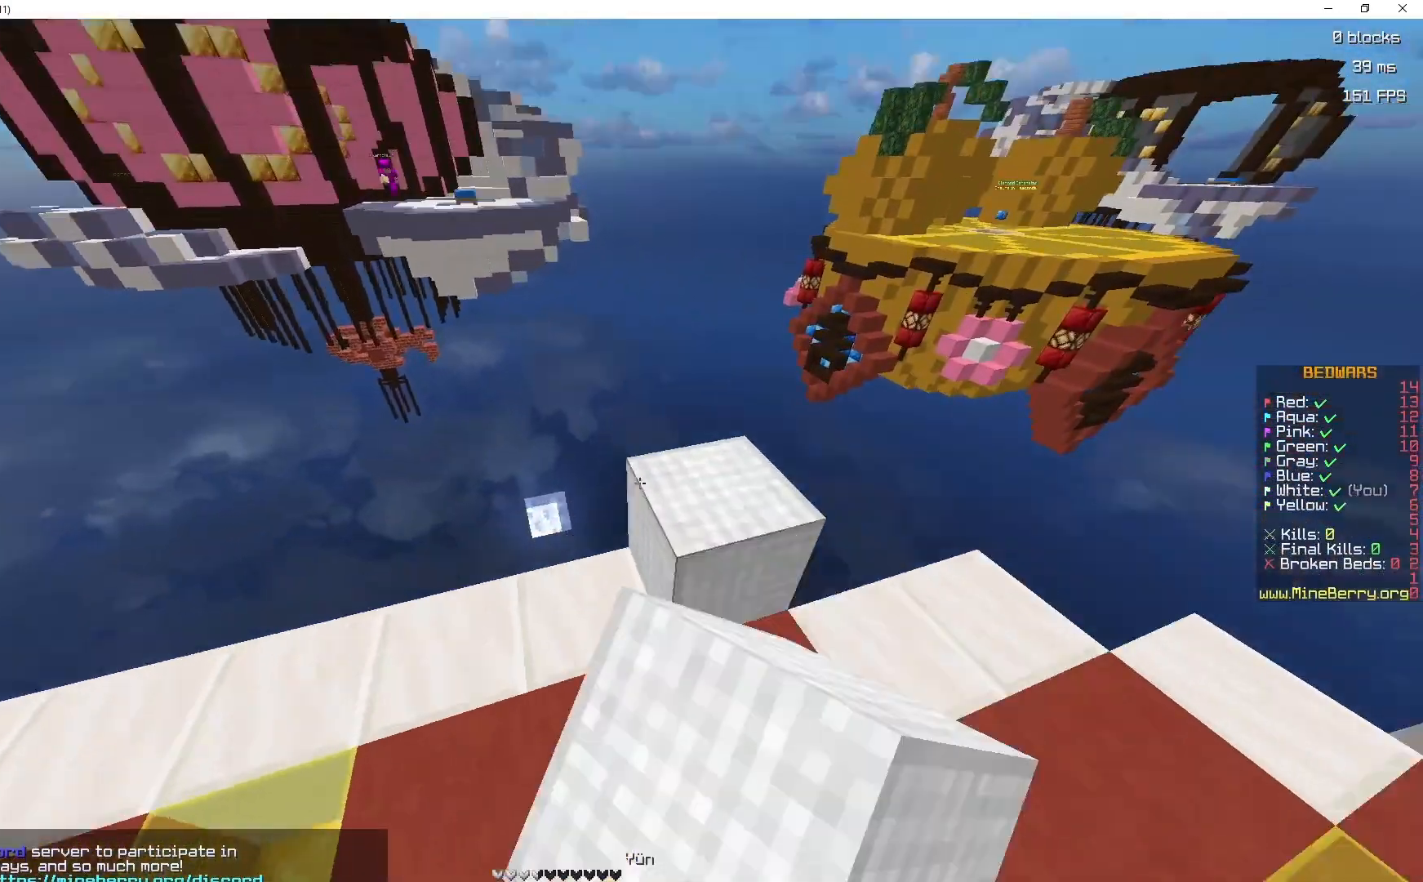
{"keys": [], "mouse": [], "events": [[17, "space", "up"], [83, "q", "up"], [200, "mouse_left", "up"], [250, "z", "up"]]}
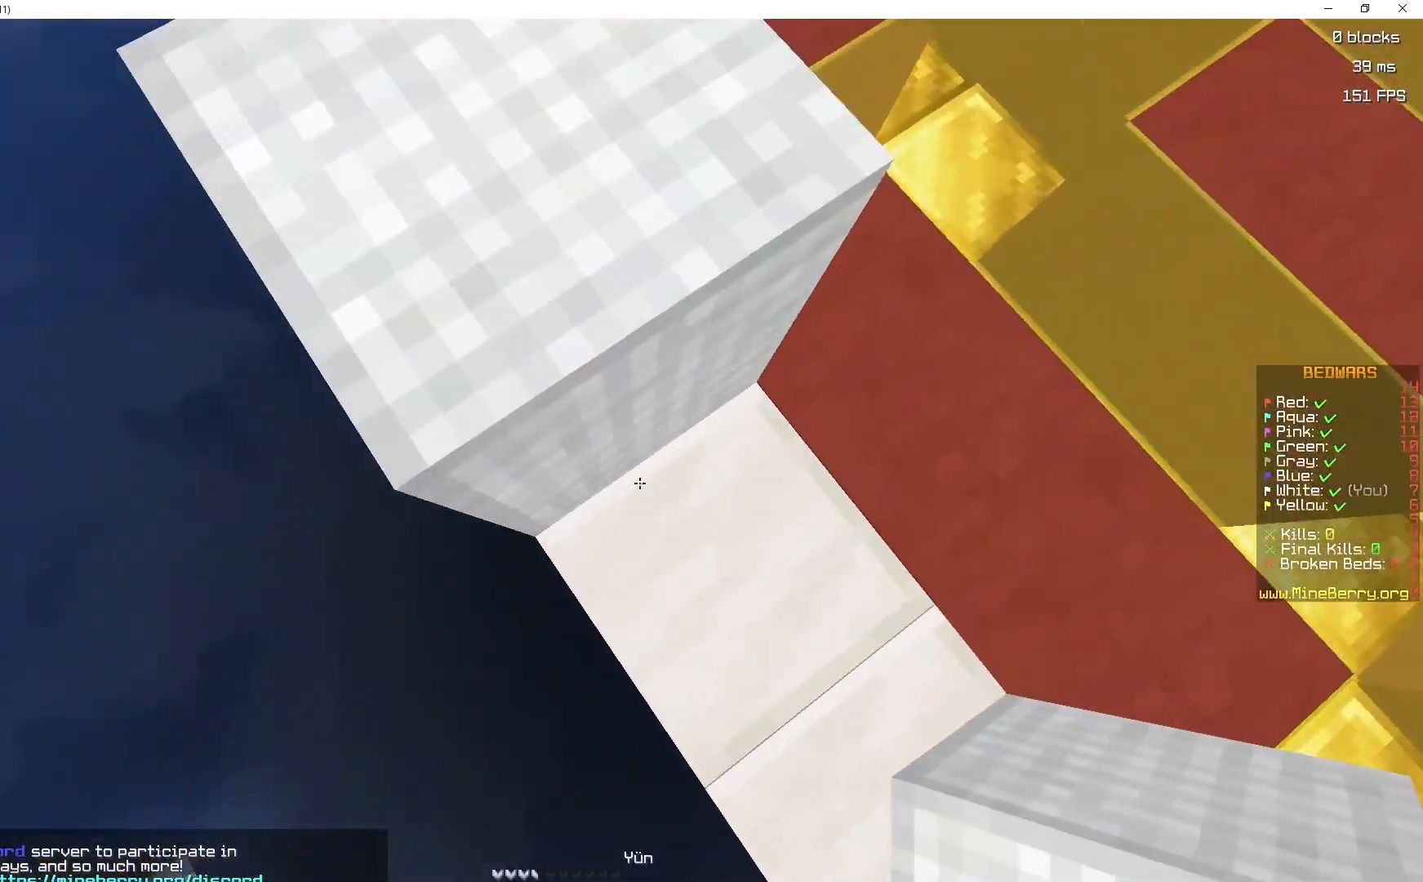
{"keys": ["q", "s"], "mouse": [], "events": [[117, "space", "down"], [117, "z", "down"], [283, "space", "up"], [367, "q", "down"], [417, "z", "up"], [500, "s", "down"]]}
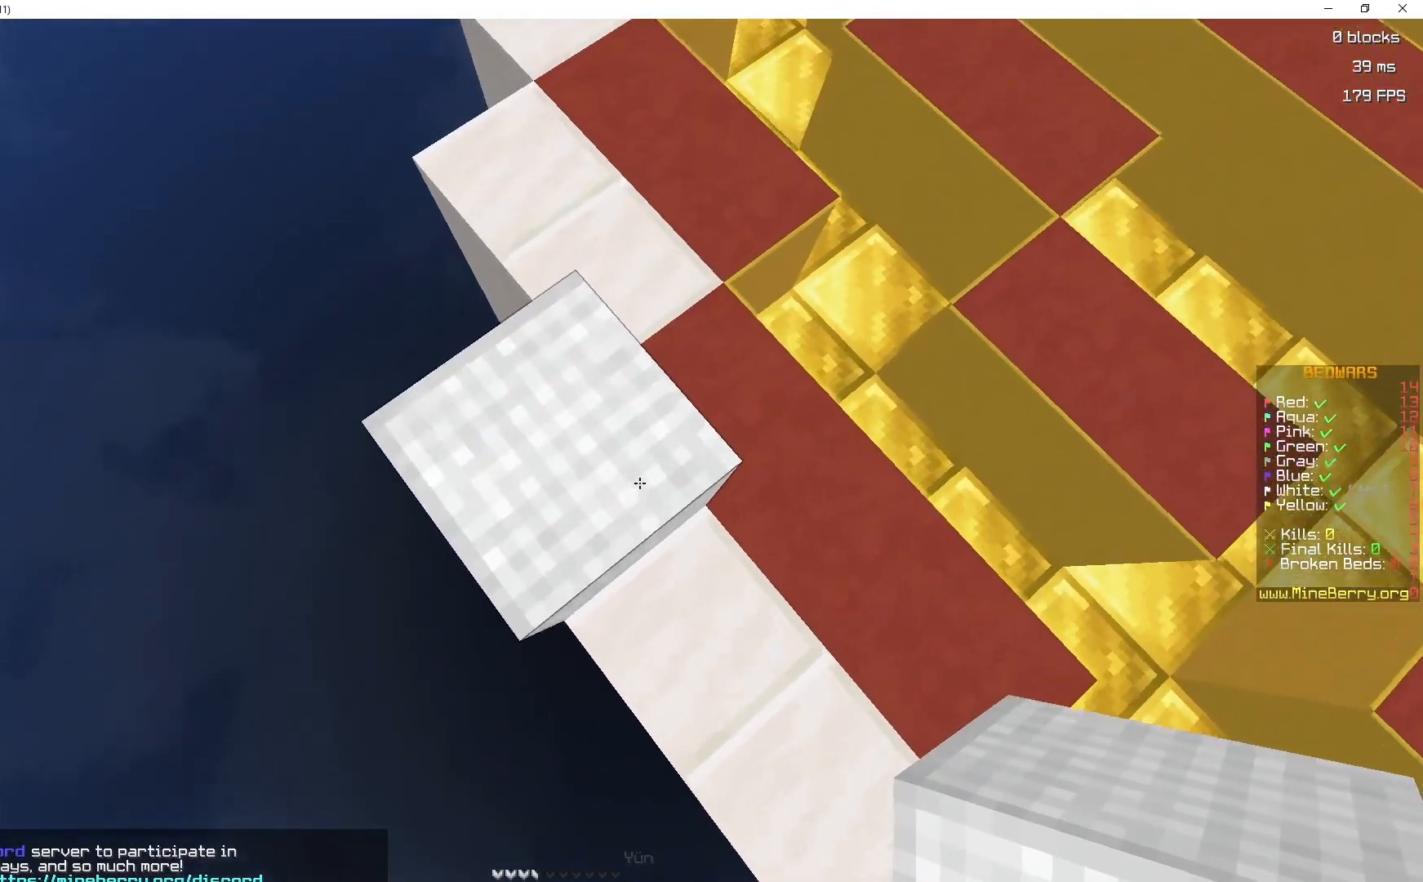
{"keys": ["q", "s"], "mouse": [], "events": []}
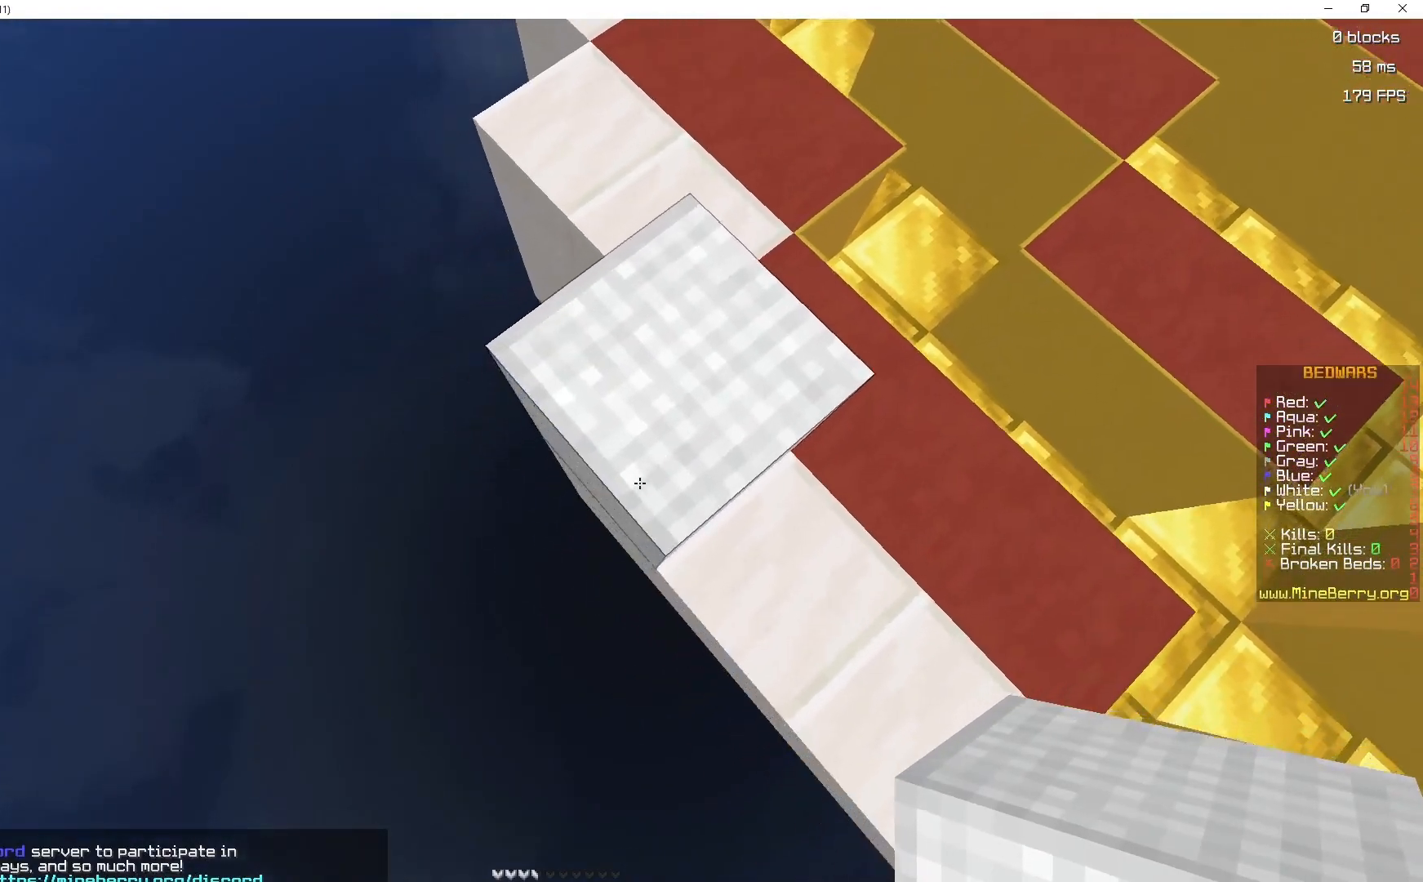
{"keys": ["q", "s", "space"], "mouse": ["right"], "events": [[333, "mouse_right", "down"], [367, "space", "down"], [417, "mouse_right", "up"], [433, "mouse_right", "down"]]}
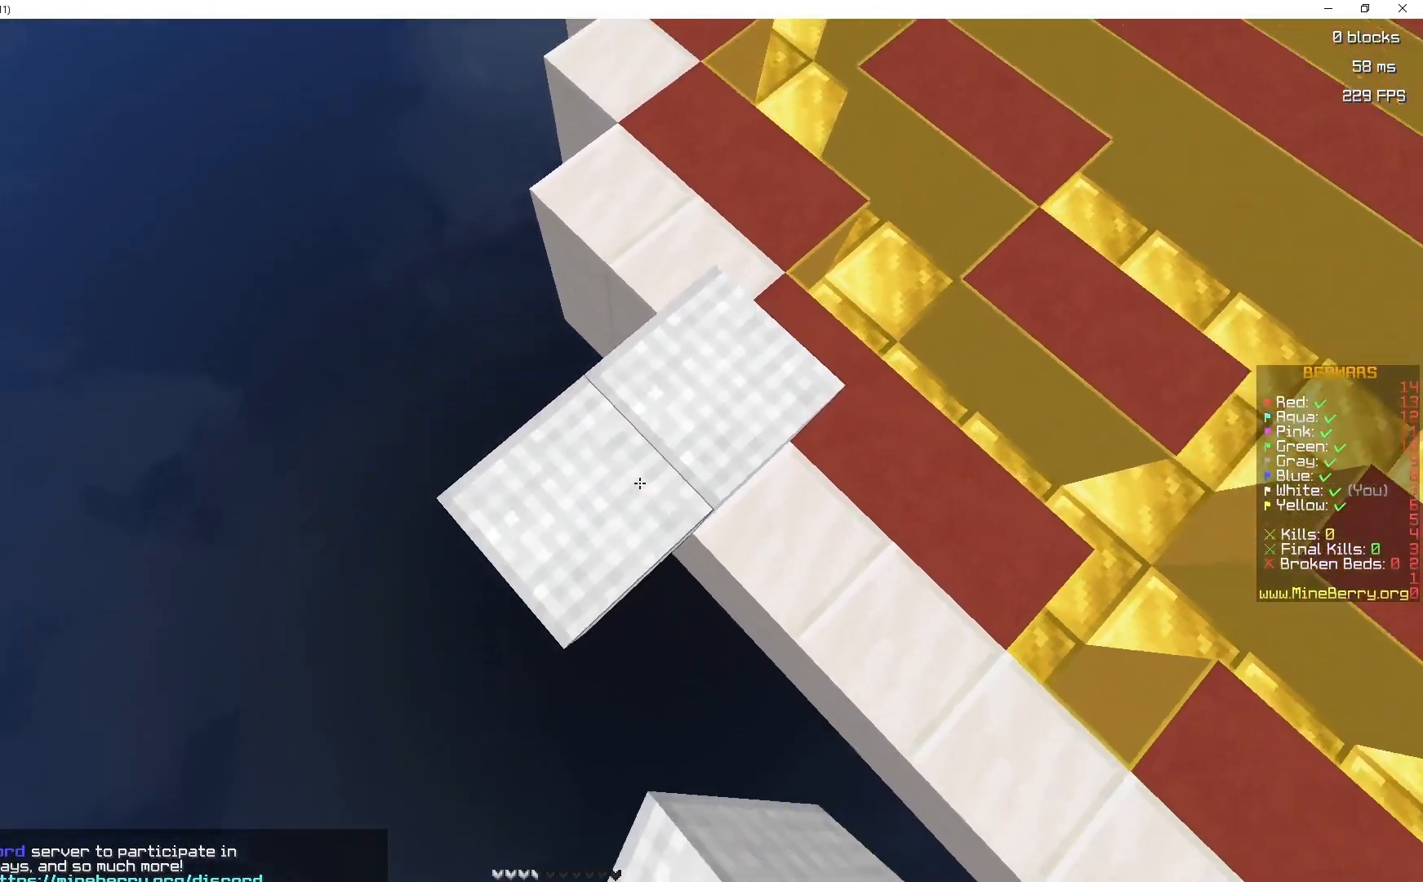
{"keys": ["q", "s", "space"], "mouse": ["right"], "events": [[17, "mouse_right", "up"], [33, "mouse_right", "down"], [33, "space", "up"], [183, "mouse_right", "up"], [217, "mouse_right", "down"], [283, "mouse_right", "up"], [300, "mouse_right", "down"], [383, "mouse_right", "up"], [417, "mouse_right", "down"], [467, "mouse_right", "up"], [467, "space", "down"], [500, "mouse_right", "down"]]}
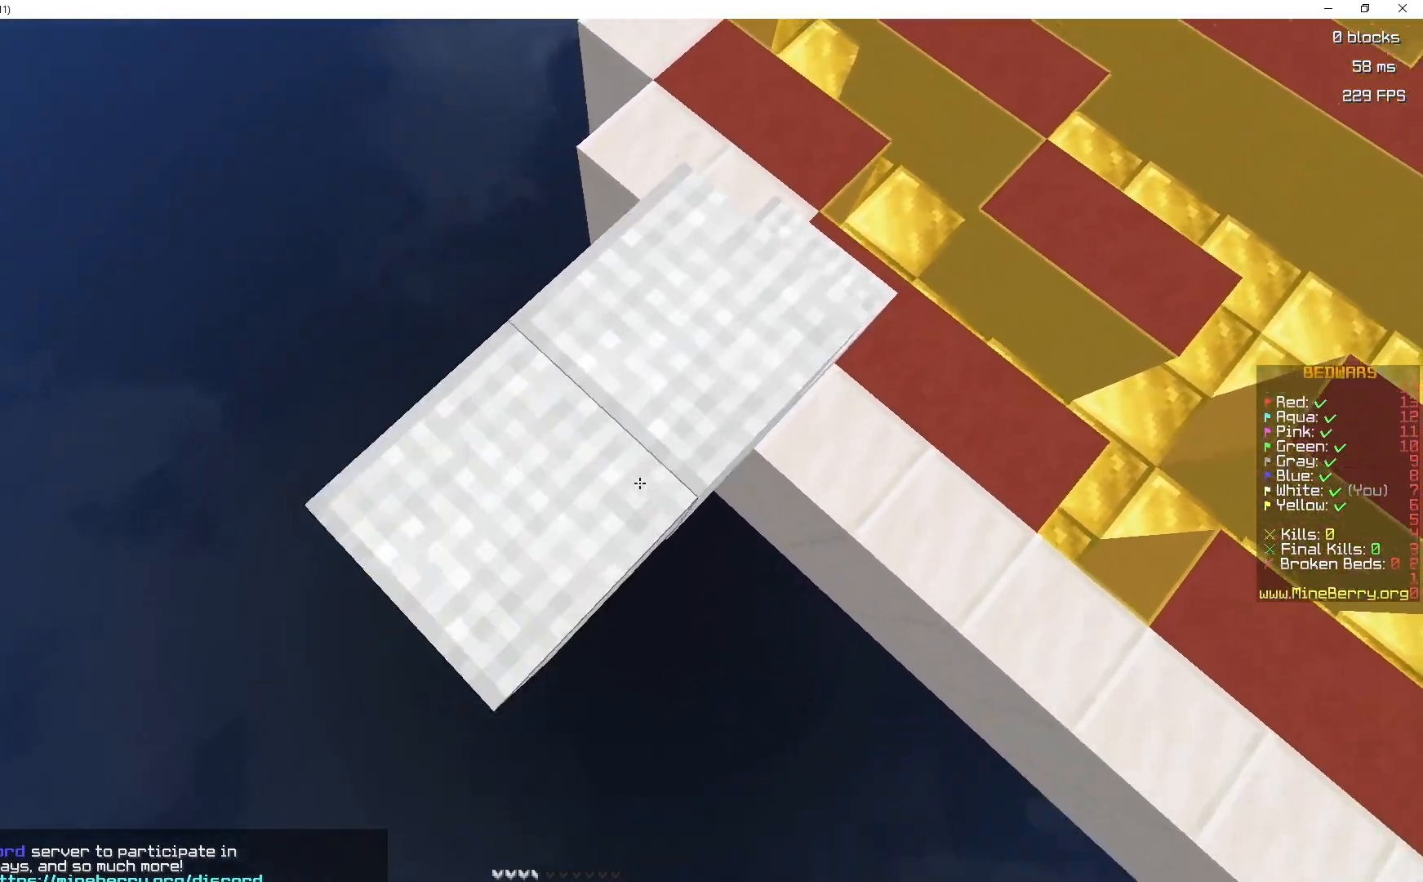
{"keys": ["q", "s"], "mouse": [], "events": [[83, "mouse_right", "up"], [117, "mouse_right", "down"], [167, "space", "up"], [267, "mouse_right", "up"], [300, "mouse_right", "down"], [350, "mouse_right", "up"], [433, "mouse_right", "down"], [500, "mouse_right", "up"]]}
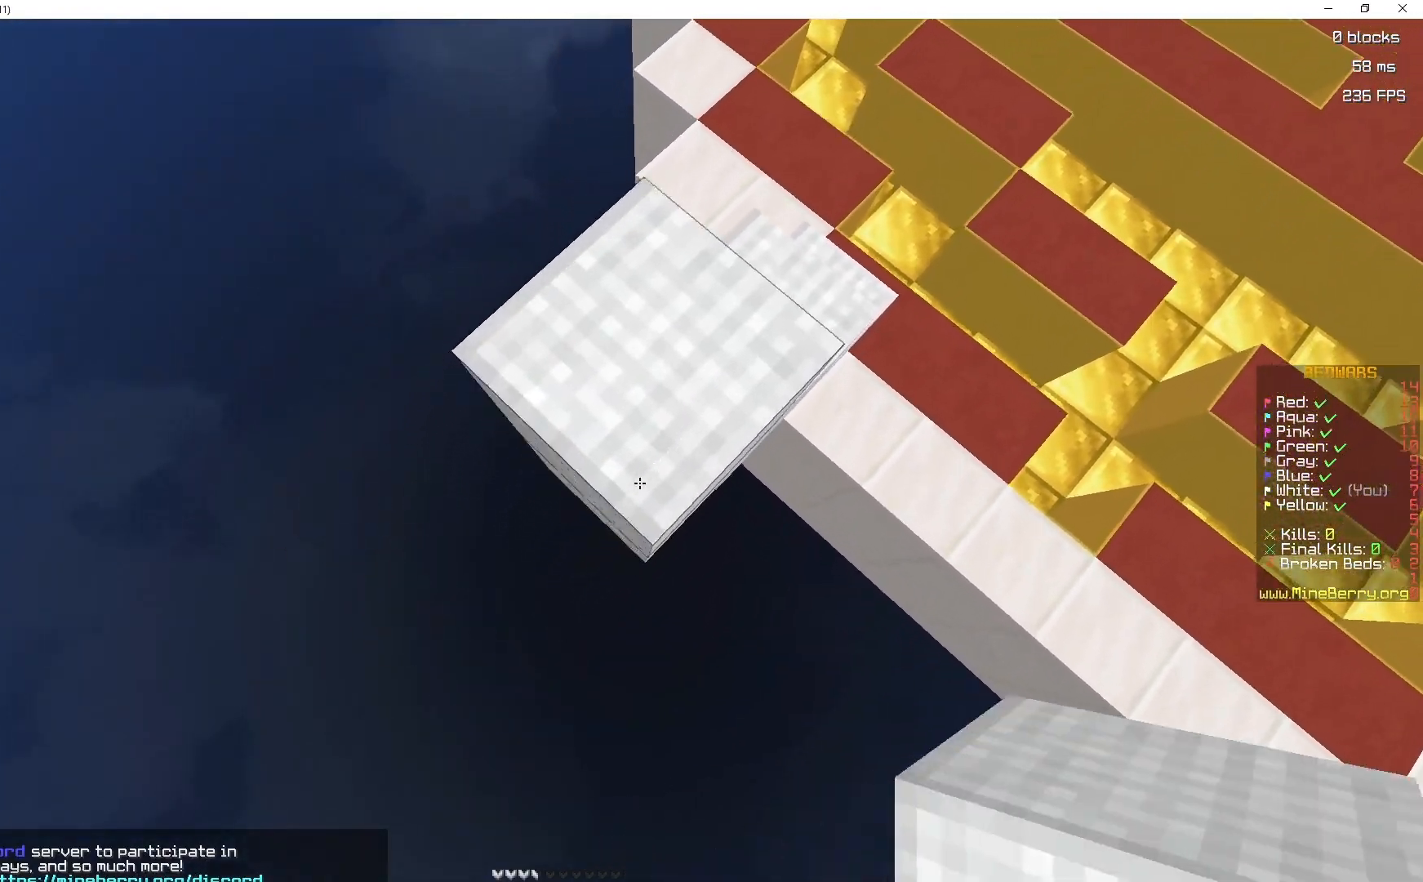
{"keys": ["q"], "mouse": ["right"], "events": [[33, "mouse_right", "down"], [100, "mouse_right", "up"], [100, "space", "down"], [133, "mouse_right", "down"], [200, "mouse_right", "up"], [233, "mouse_right", "down"], [267, "space", "up"], [300, "mouse_right", "up"], [317, "mouse_right", "down"], [417, "mouse_right", "up"], [433, "mouse_right", "down"], [467, "s", "up"]]}
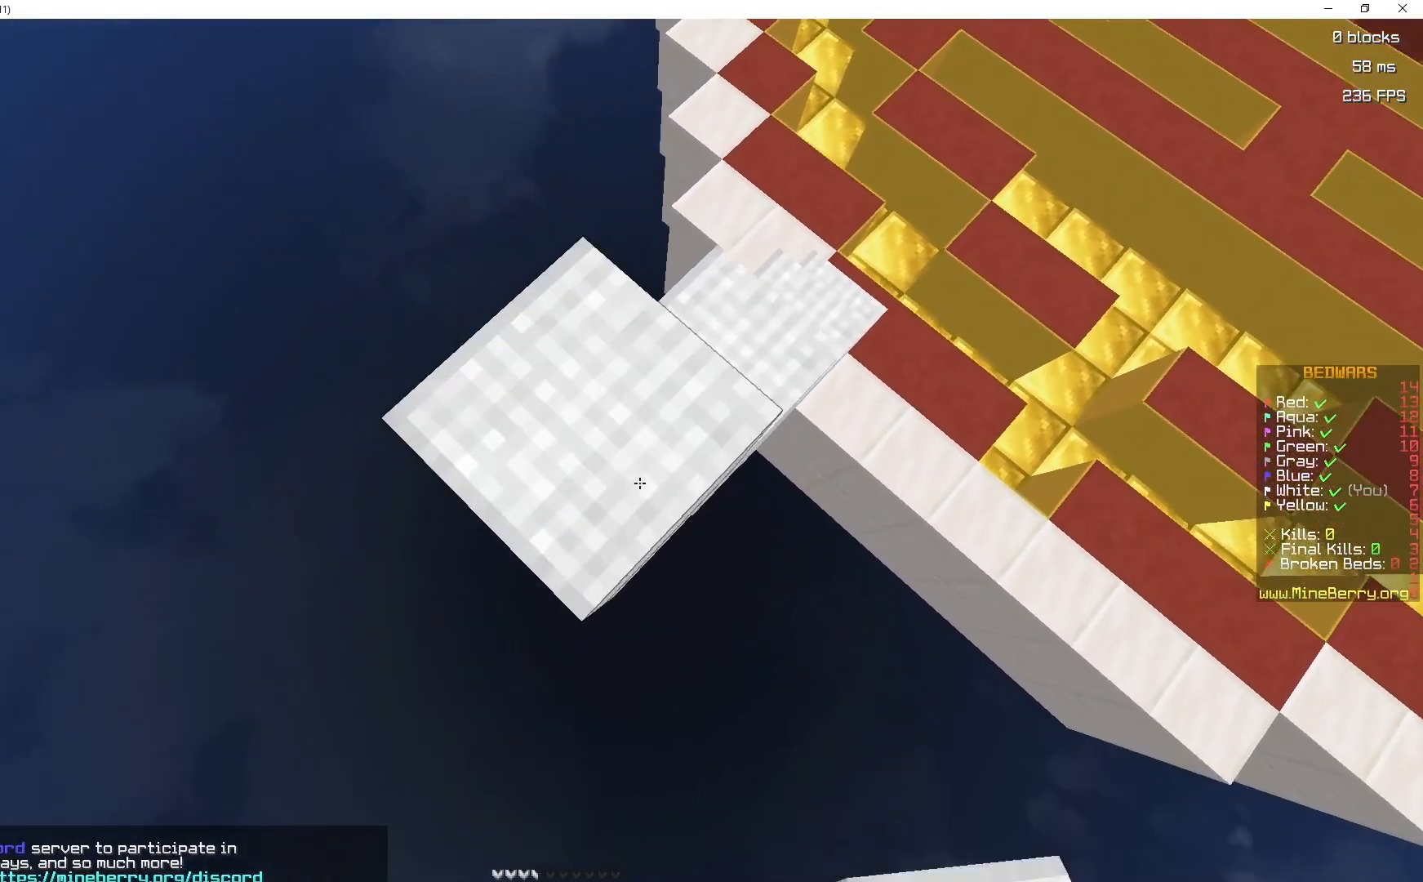
{"keys": ["q", "s"], "mouse": ["right"], "events": [[83, "mouse_right", "up"], [117, "s", "down"], [333, "space", "down"], [383, "mouse_right", "down"], [467, "mouse_right", "up"], [500, "mouse_right", "down"], [500, "space", "up"]]}
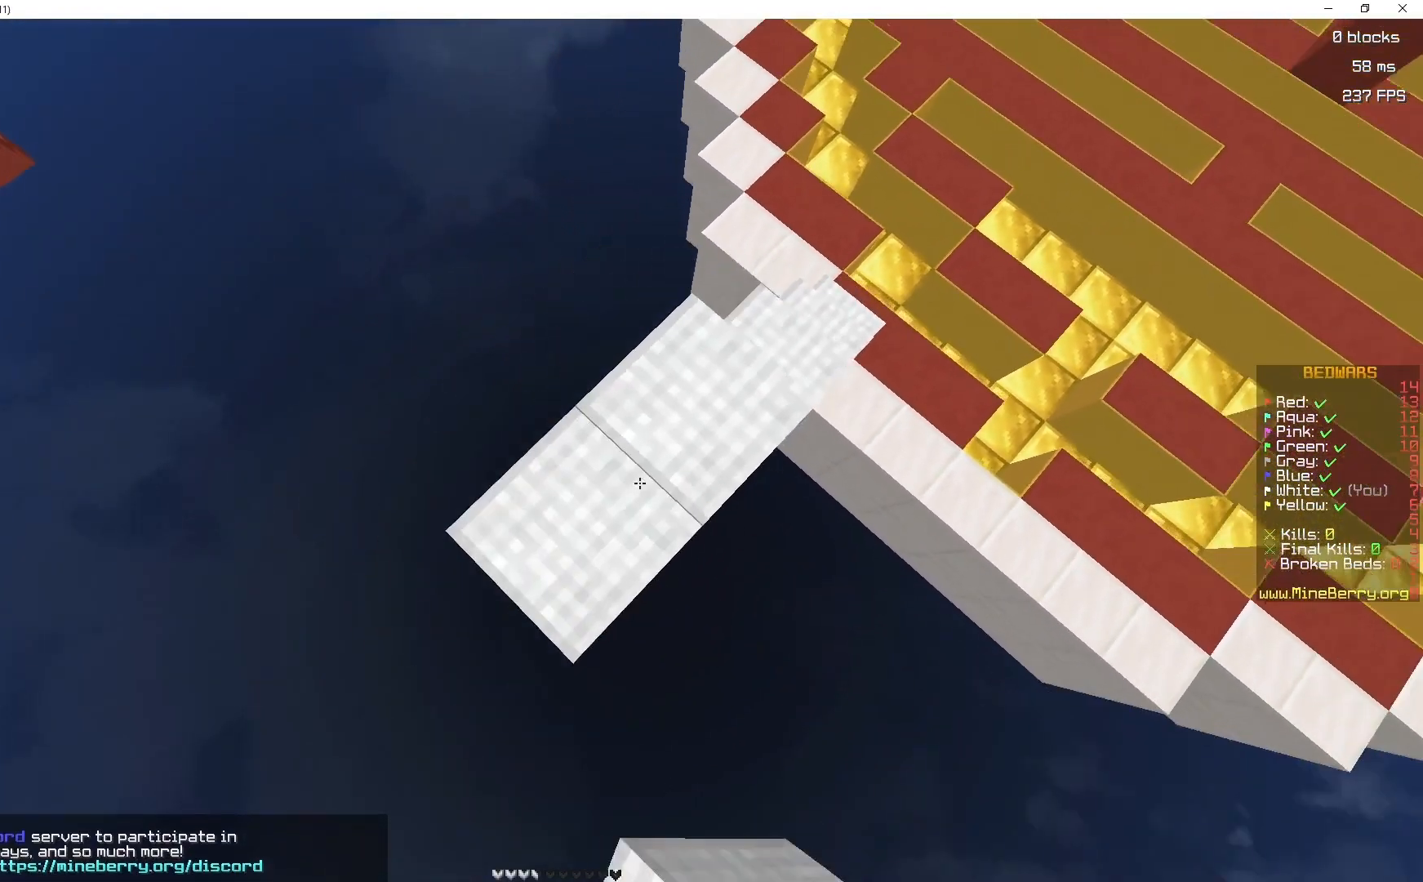
{"keys": ["q", "s", "space"], "mouse": [], "events": [[67, "mouse_right", "up"], [83, "mouse_right", "down"], [183, "mouse_right", "up"], [200, "mouse_right", "down"], [233, "mouse_right", "up"], [483, "space", "down"]]}
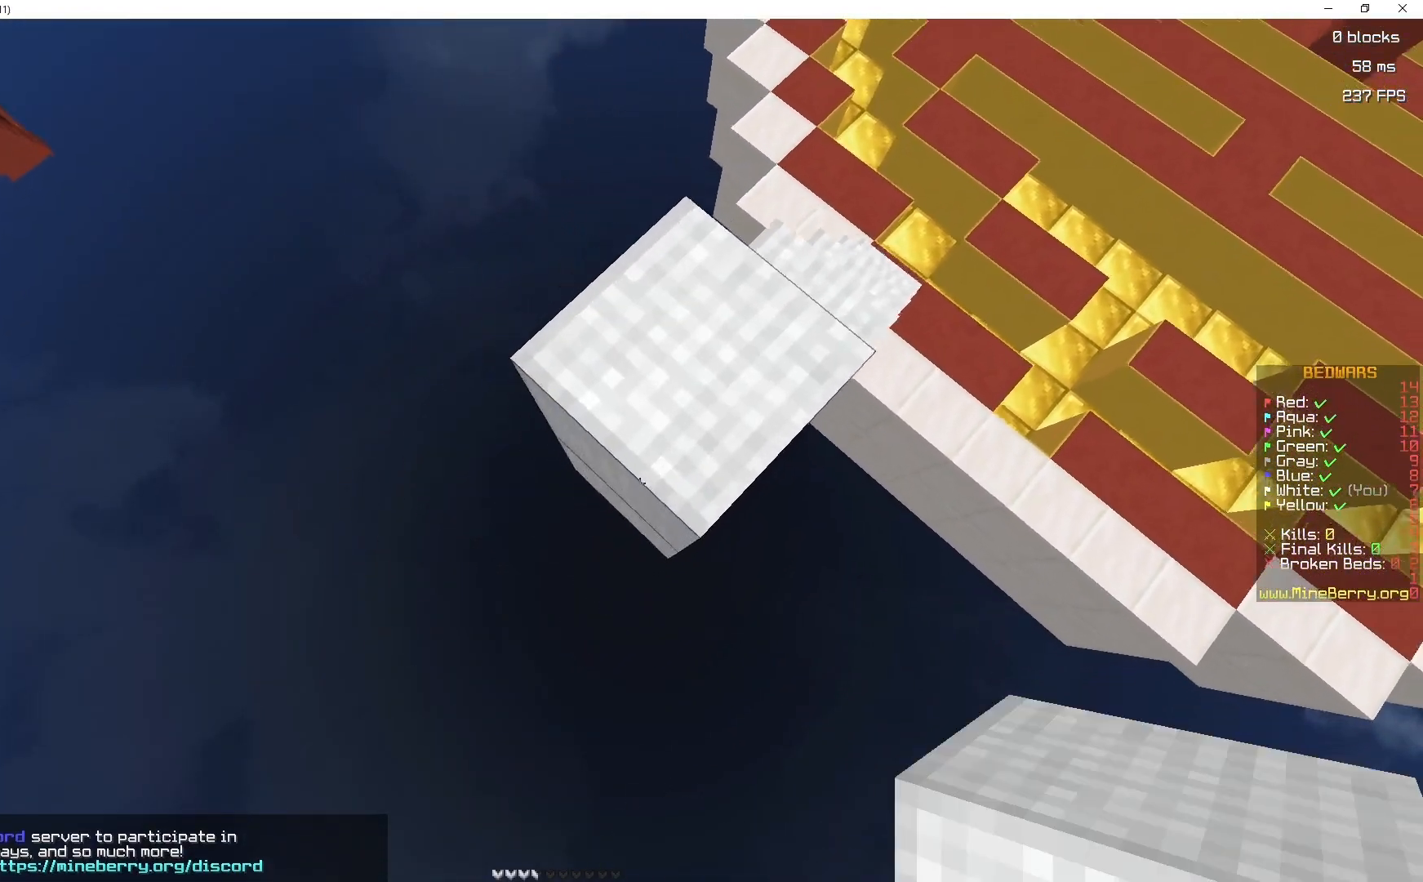
{"keys": ["q", "s"], "mouse": [], "events": [[17, "mouse_right", "down"], [100, "mouse_right", "up"], [117, "mouse_right", "down"], [167, "space", "up"], [183, "mouse_right", "up"], [200, "mouse_right", "down"], [300, "mouse_right", "up"], [317, "mouse_right", "down"], [383, "mouse_right", "up"], [400, "mouse_right", "down"], [467, "mouse_right", "up"]]}
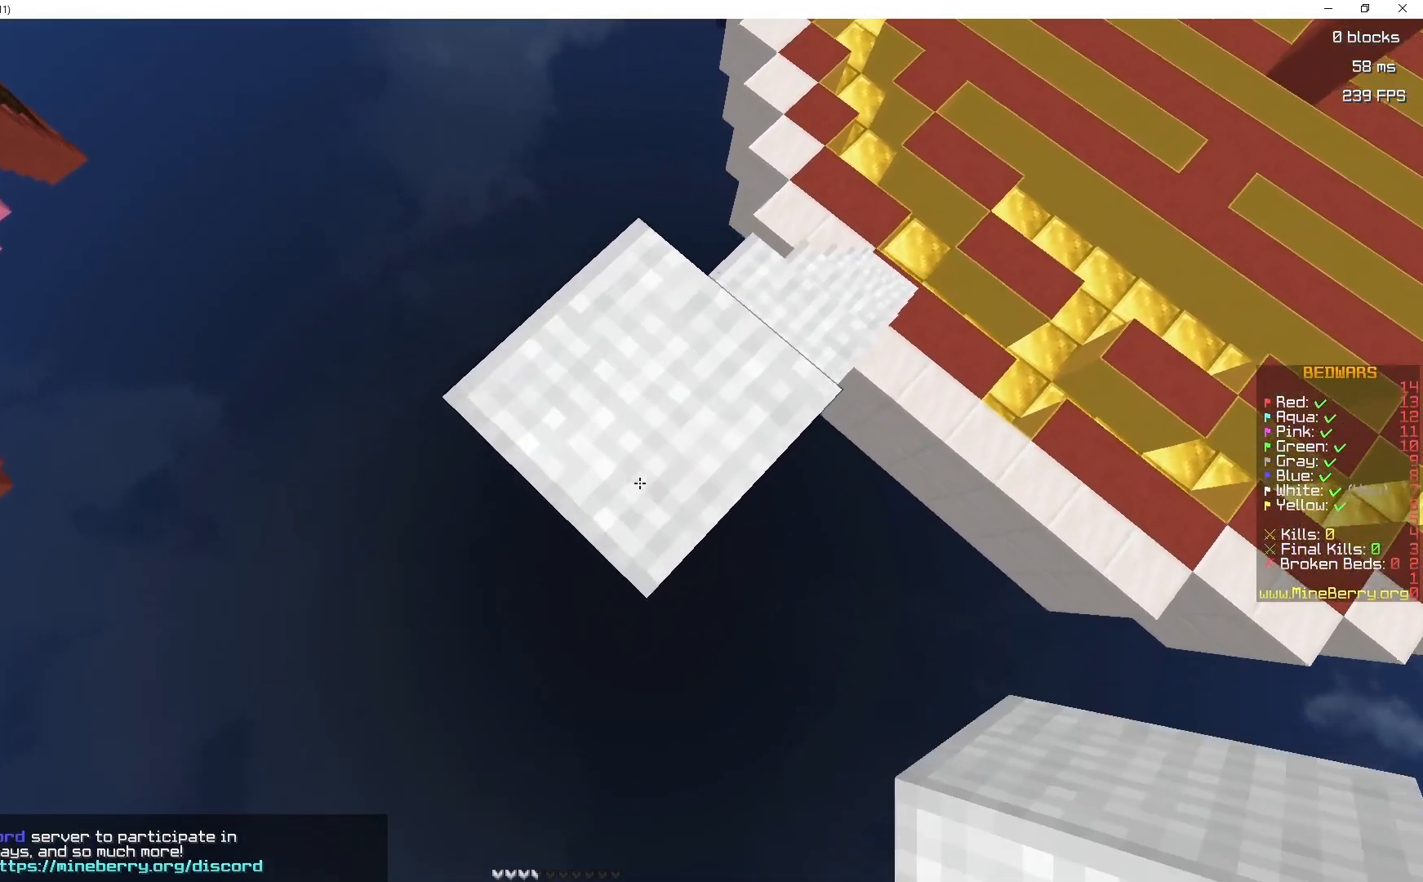
{"keys": ["q", "s"], "mouse": ["right"], "events": [[200, "mouse_right", "down"], [217, "space", "down"], [400, "space", "up"]]}
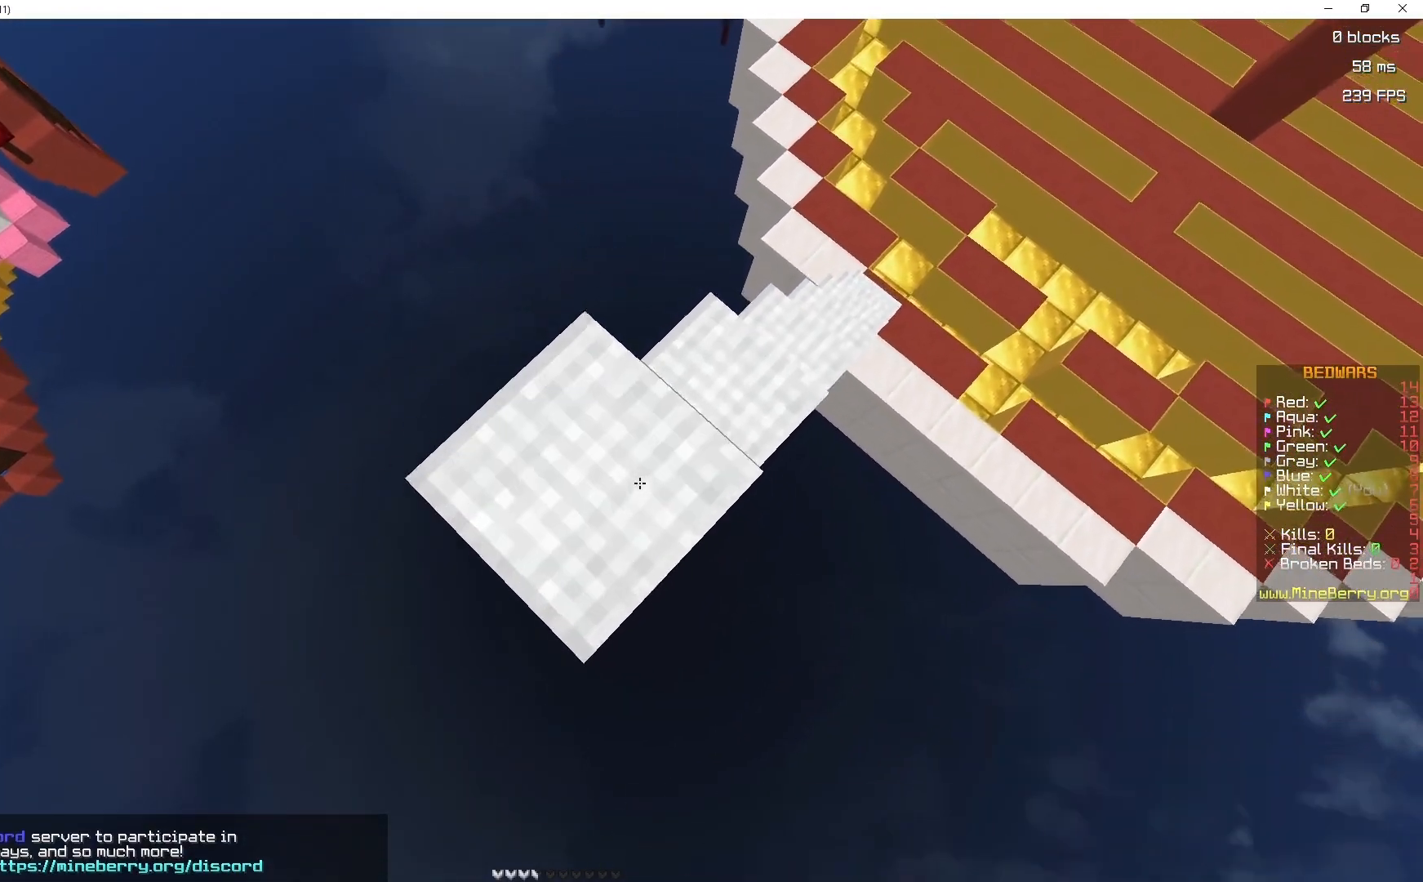
{"keys": ["q", "s", "space"], "mouse": ["right"], "events": [[67, "mouse_right", "up"], [83, "mouse_right", "down"], [150, "mouse_right", "up"], [183, "mouse_right", "down"], [283, "mouse_right", "up"], [350, "space", "down"], [400, "mouse_right", "down"]]}